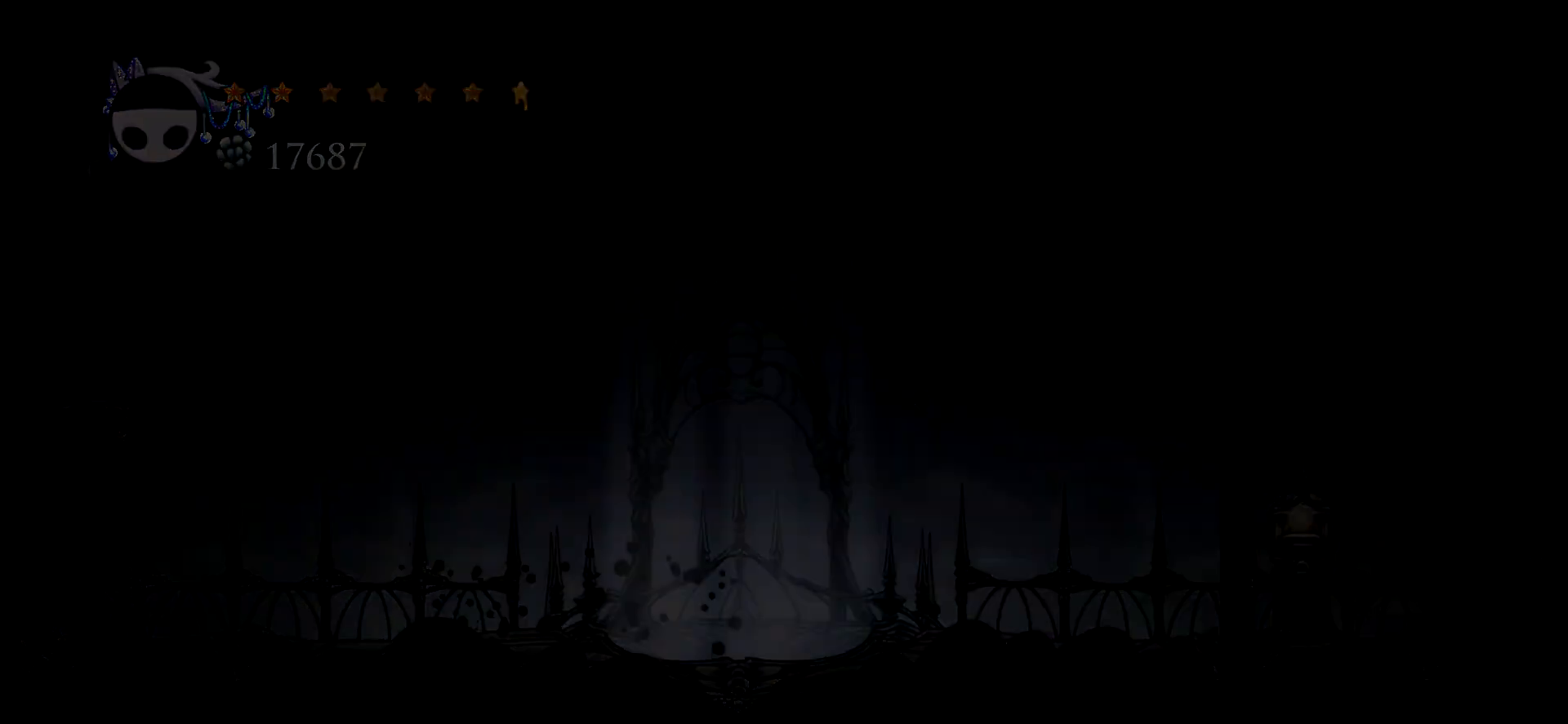
Gameplay with keyboard; each line is a JSON object with the keys held at the frame after it. "events" lists presses ("down") and releases ("up") of "a", "c", "d", "down", "e", "escape", "left", "right", "s", "space", "up", "x" and "z" between this image and that frame as [ms after this image, input, new state], when the widget could be followed in between. No other keys are recorded. Mouse input is not recorded.
{"keys": [], "events": []}
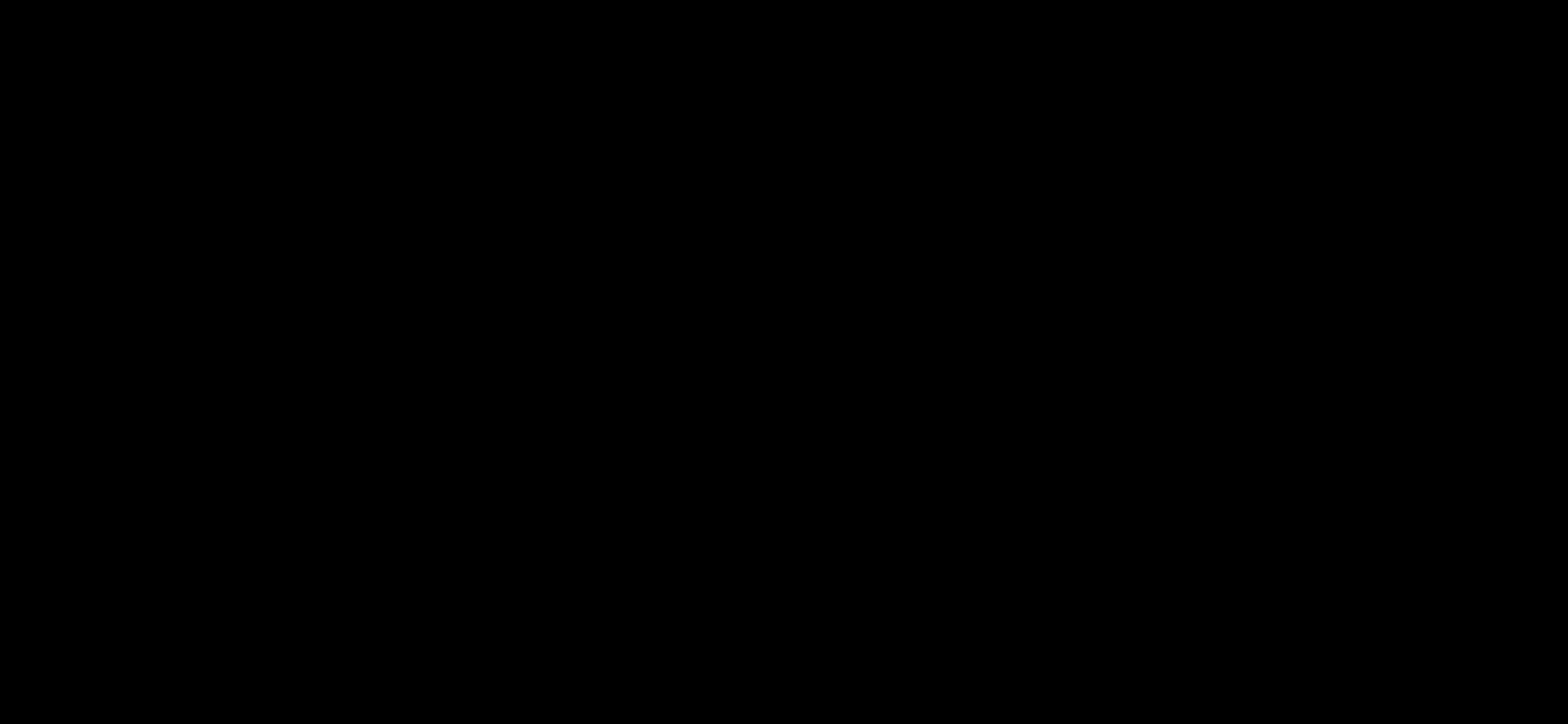
{"keys": [], "events": []}
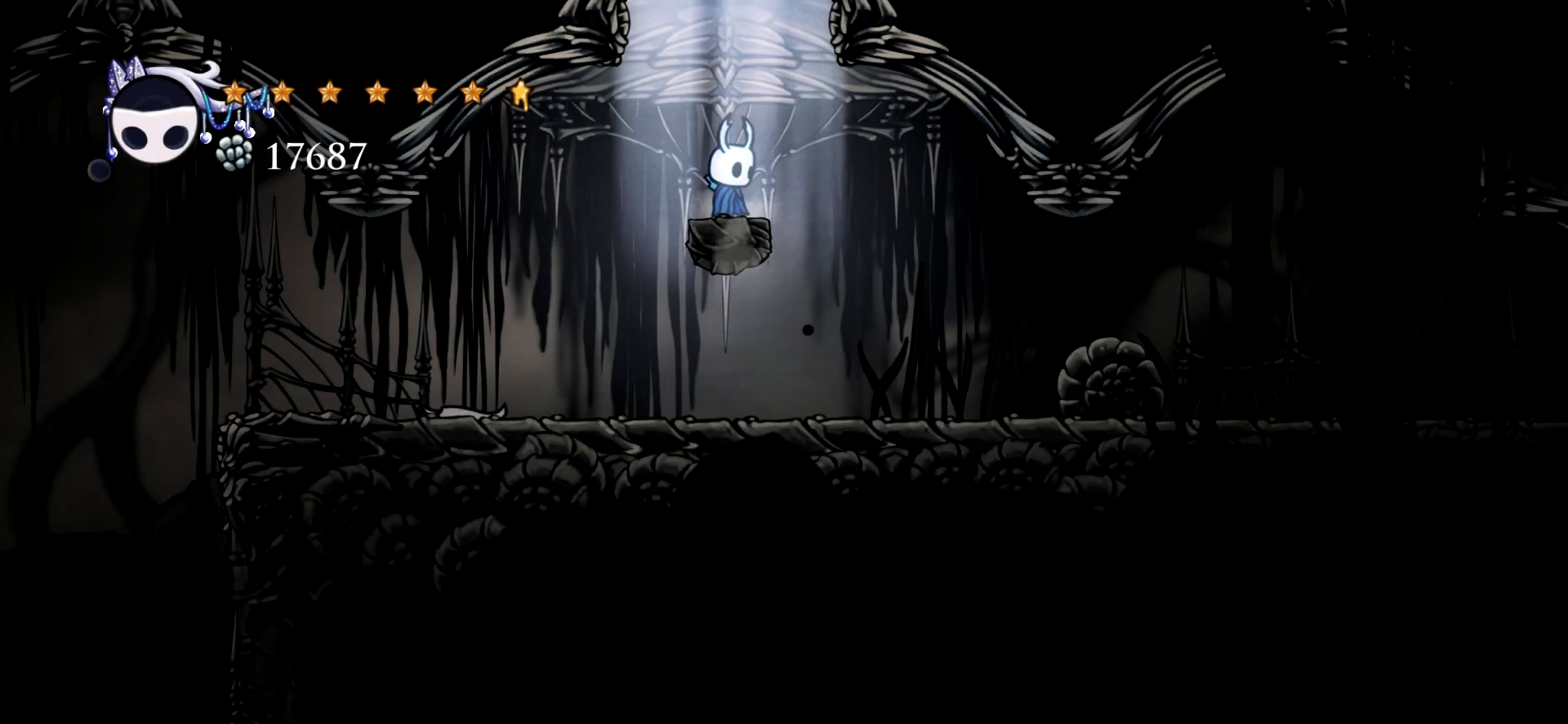
{"keys": ["right"], "events": [[250, "right", "down"]]}
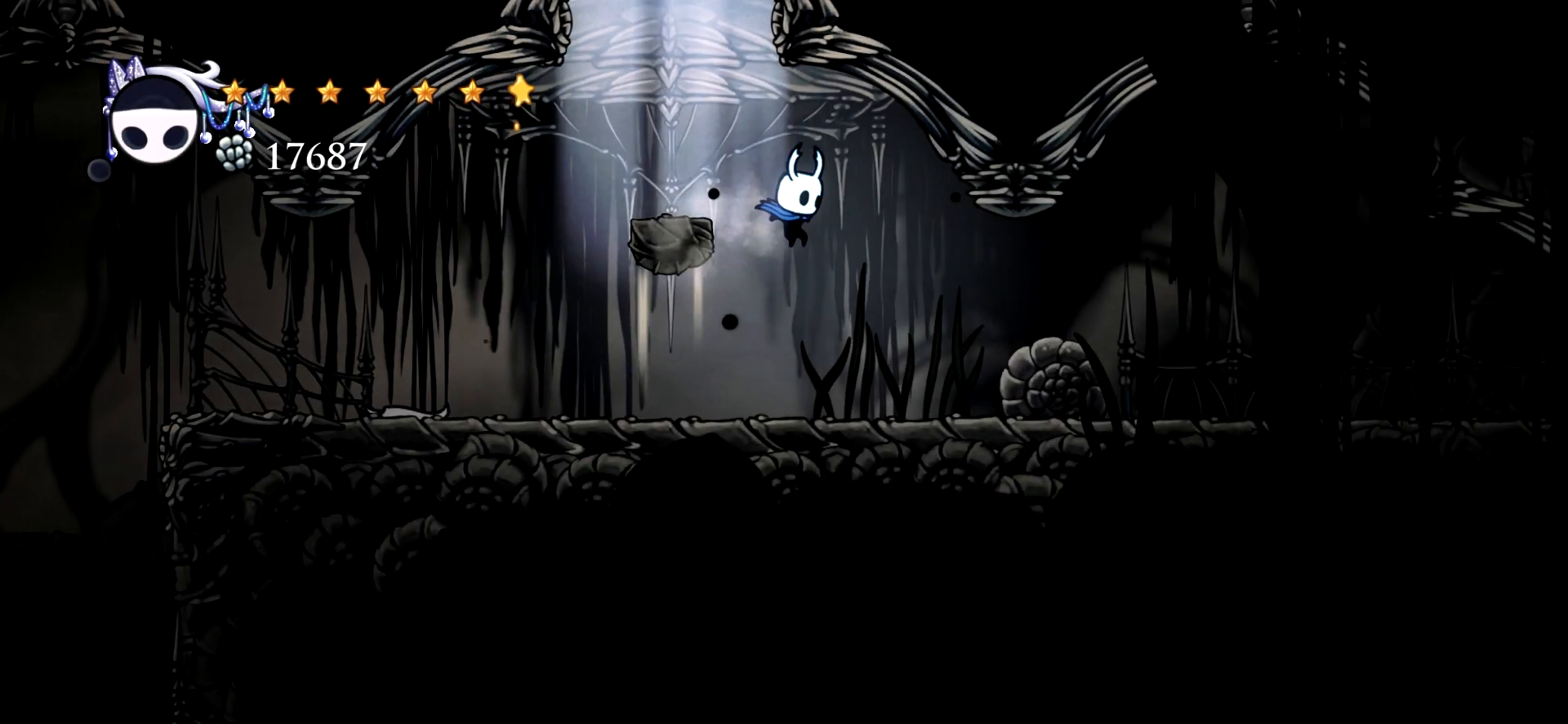
{"keys": ["left"], "events": [[500, "left", "down"], [500, "right", "up"]]}
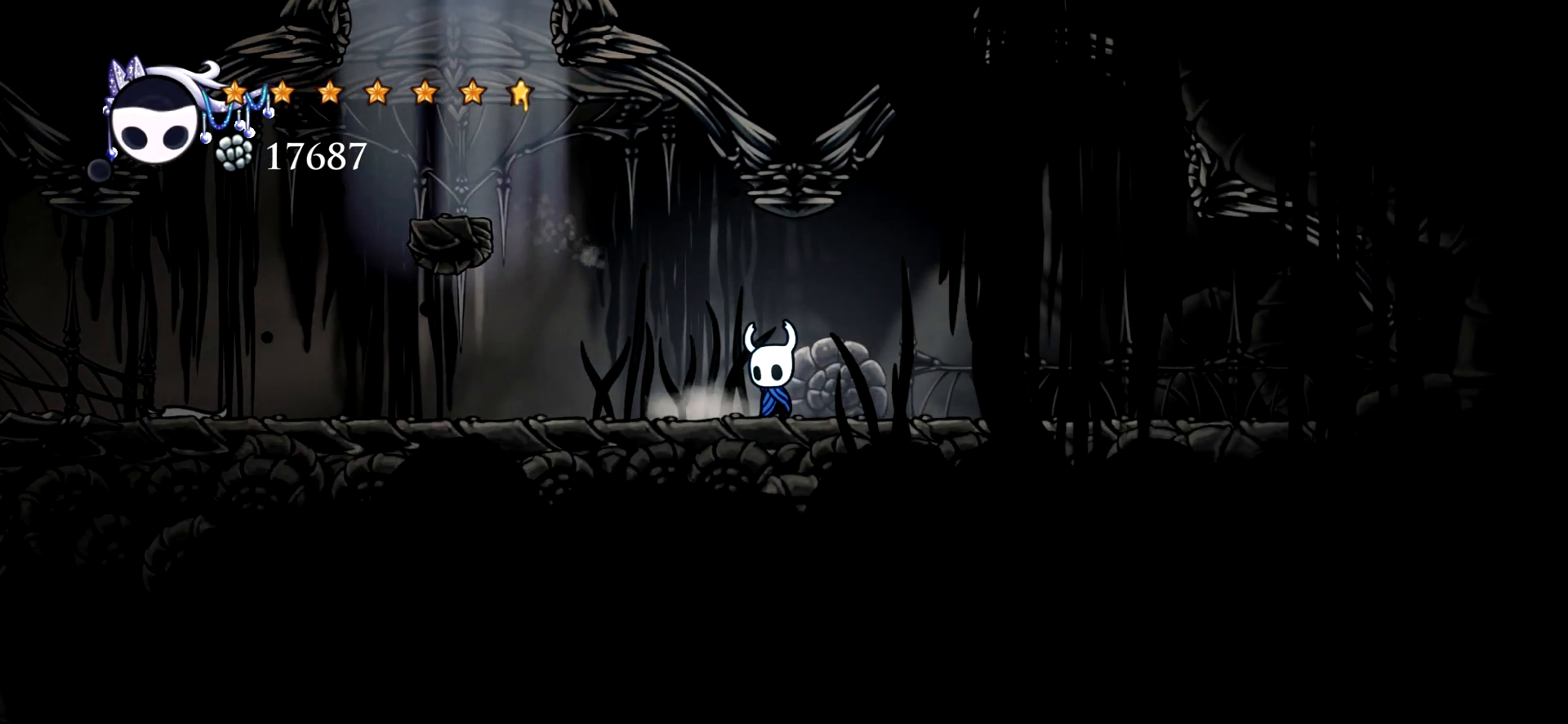
{"keys": ["left"], "events": [[284, "c", "down"], [417, "c", "up"]]}
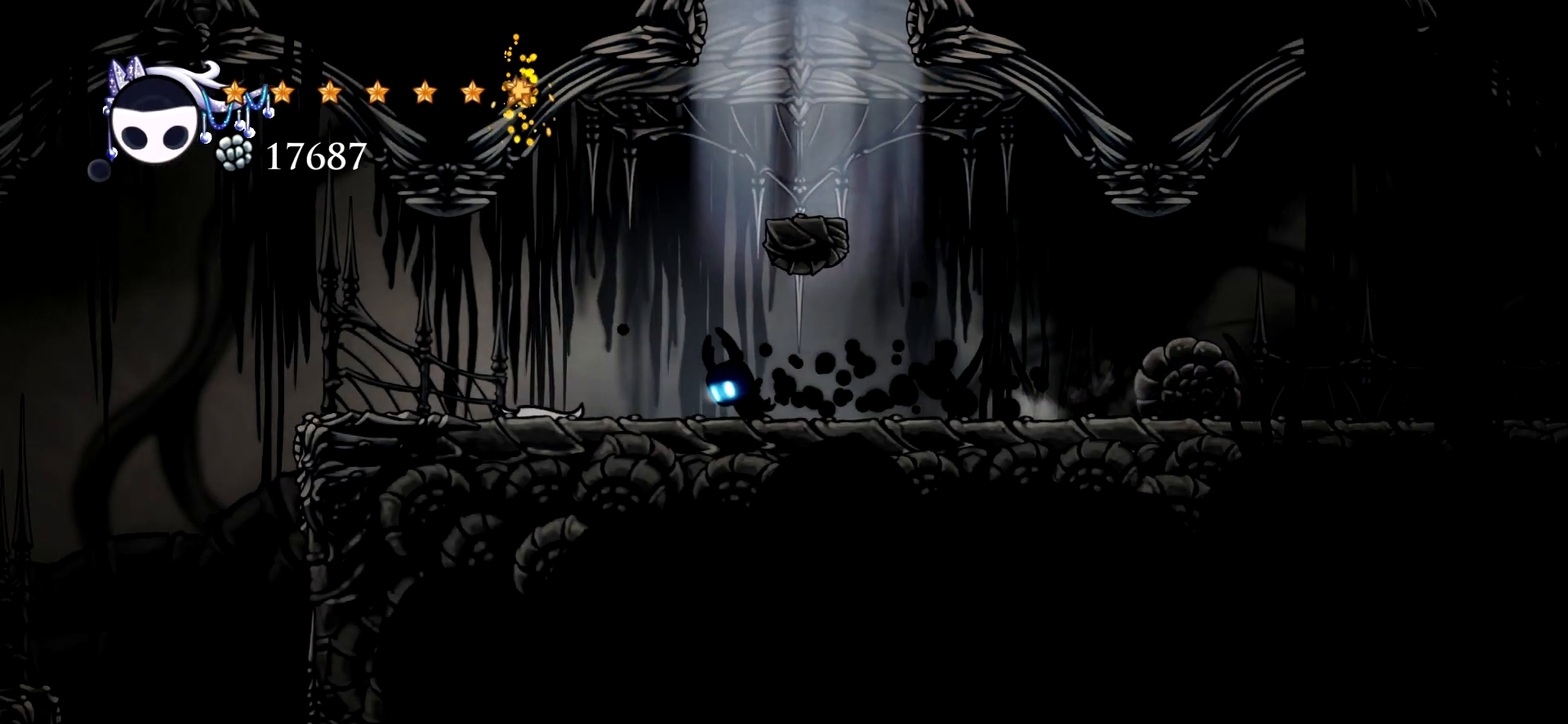
{"keys": ["left"], "events": [[334, "c", "down"], [434, "c", "up"]]}
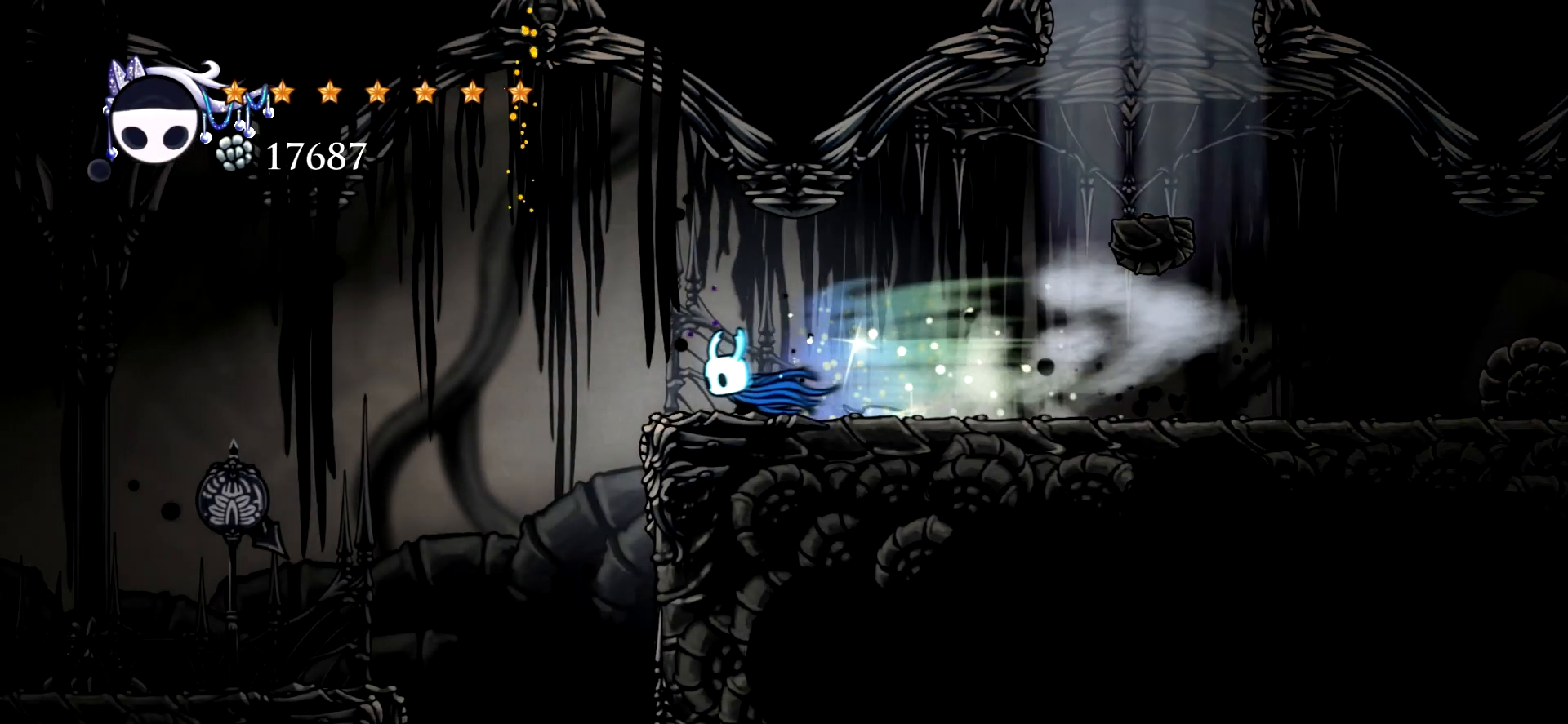
{"keys": ["left"], "events": [[267, "left", "up"], [500, "left", "down"]]}
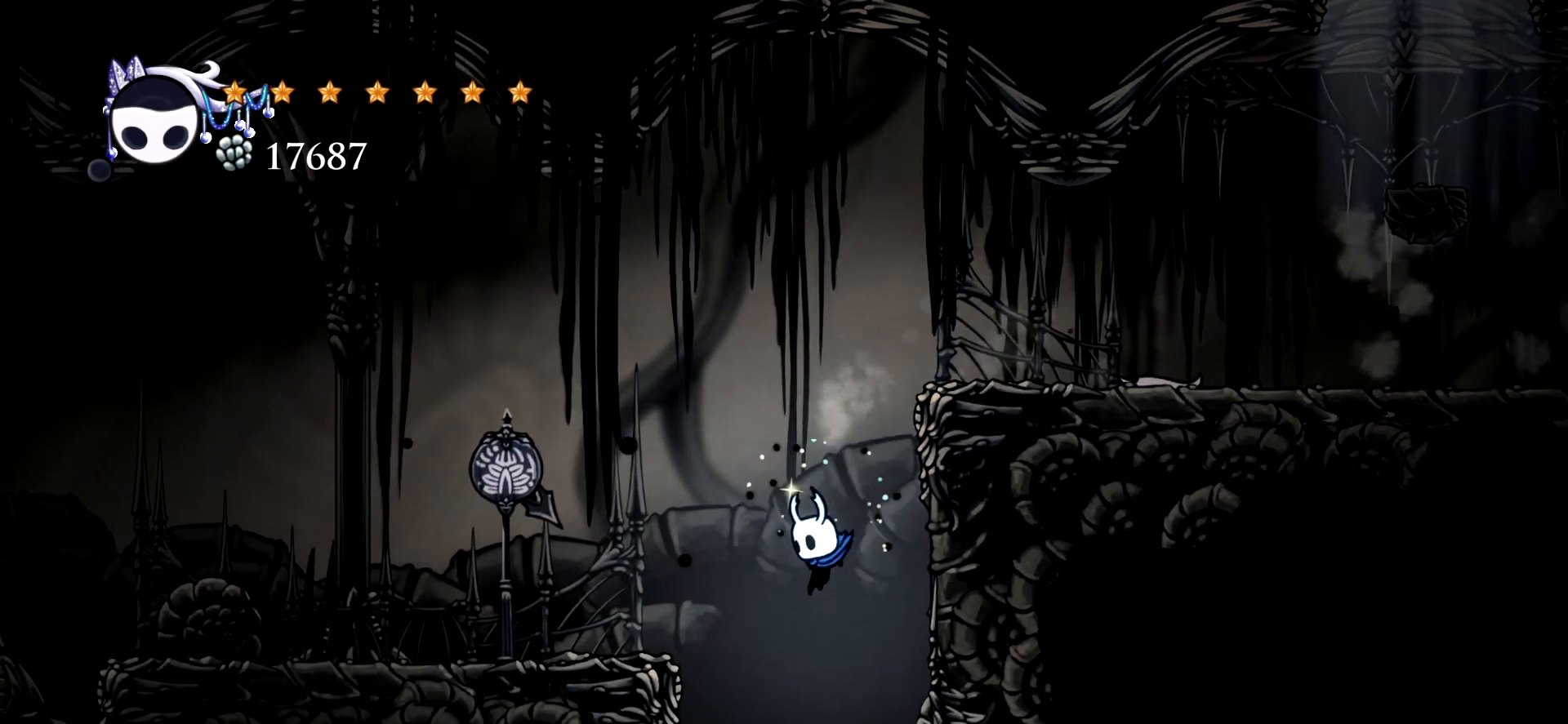
{"keys": [], "events": [[84, "left", "up"]]}
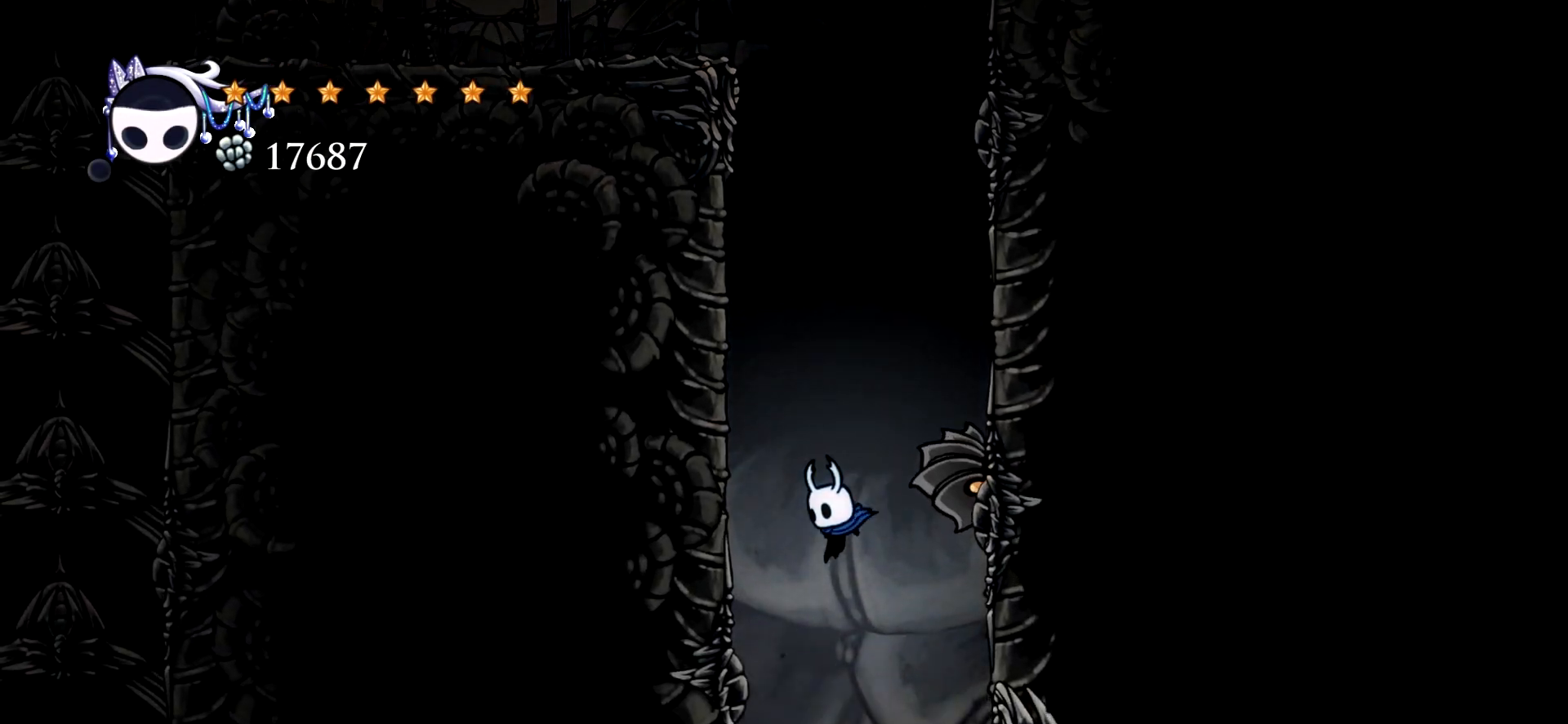
{"keys": ["c", "right"], "events": [[250, "right", "down"], [384, "c", "down"]]}
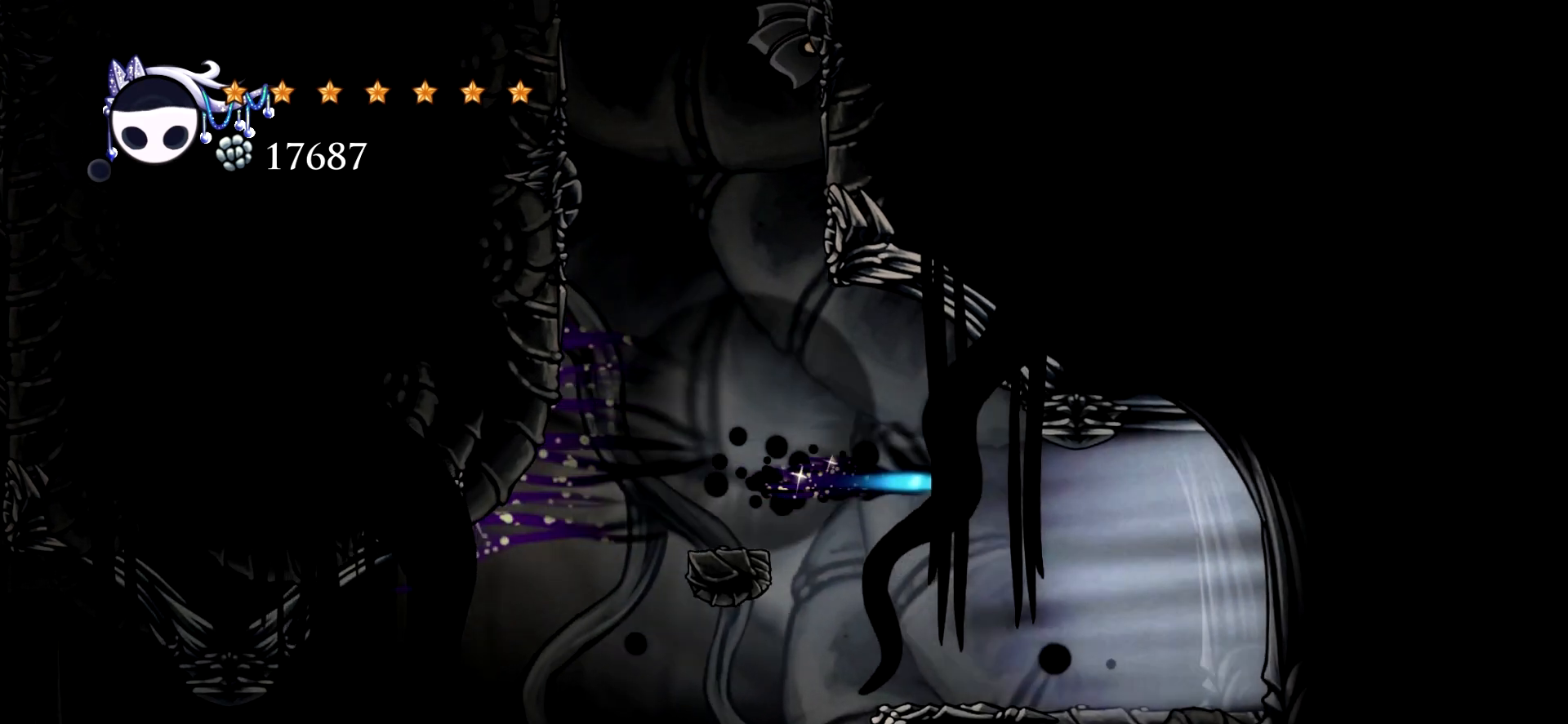
{"keys": ["c", "right"], "events": [[34, "c", "up"], [500, "c", "down"]]}
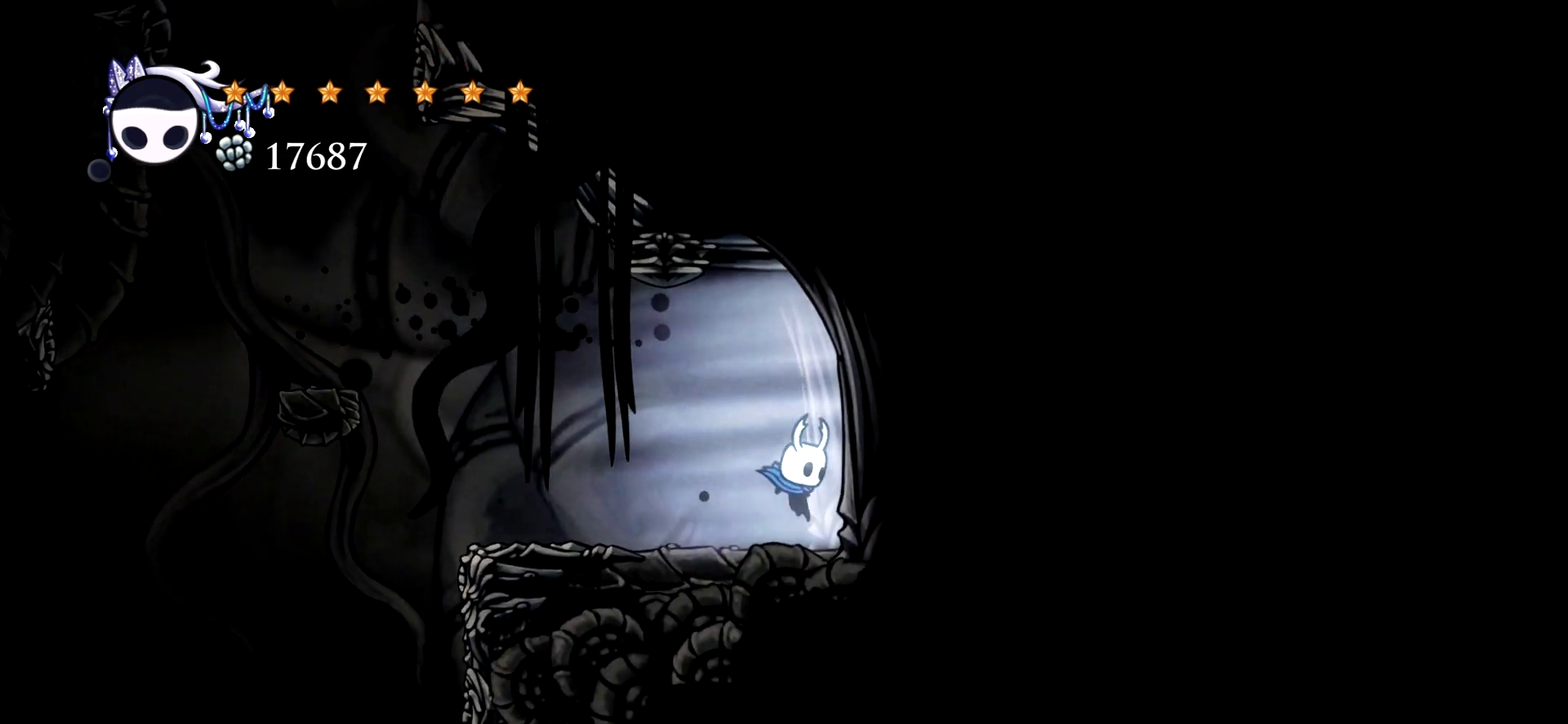
{"keys": ["right"], "events": [[84, "c", "up"], [184, "c", "down"], [317, "c", "up"]]}
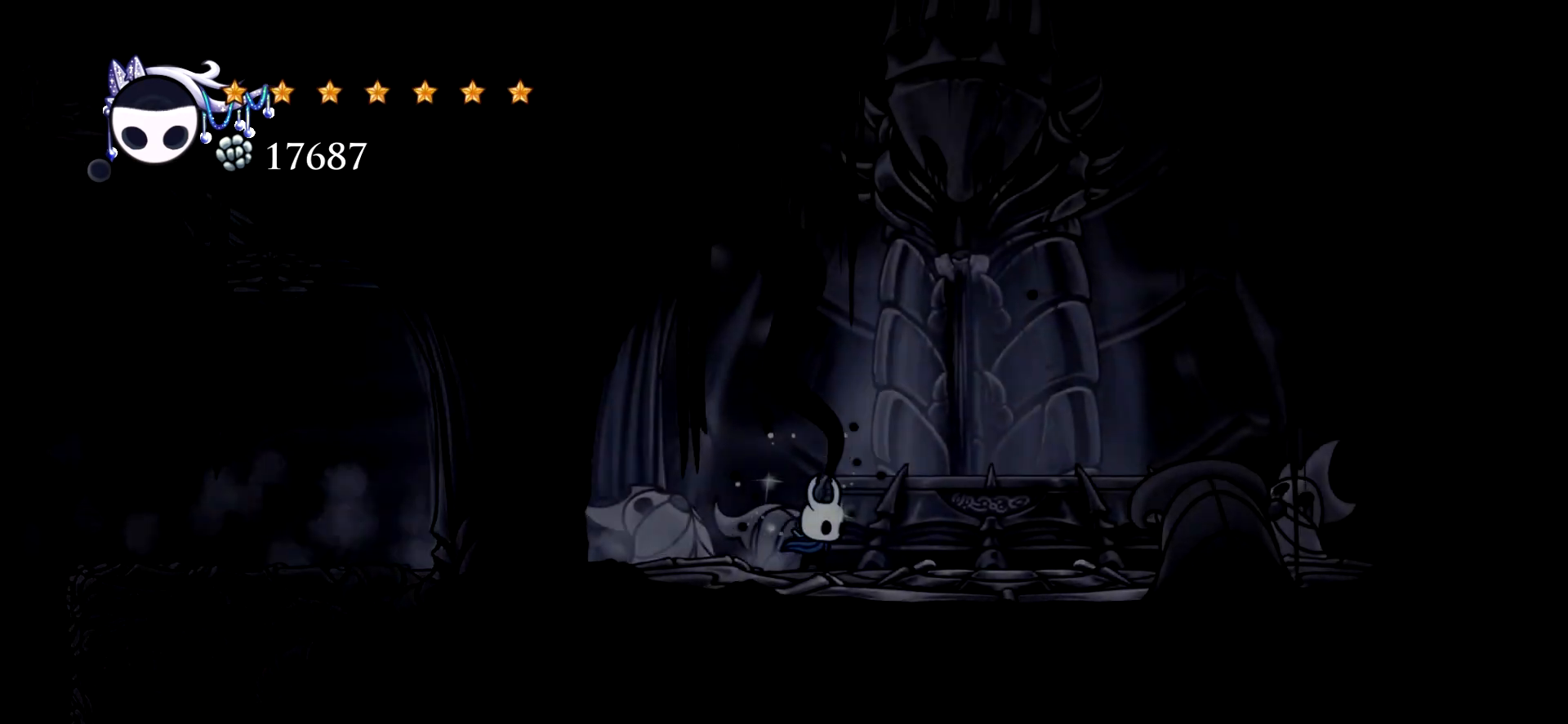
{"keys": ["up"], "events": [[334, "right", "up"], [384, "up", "down"]]}
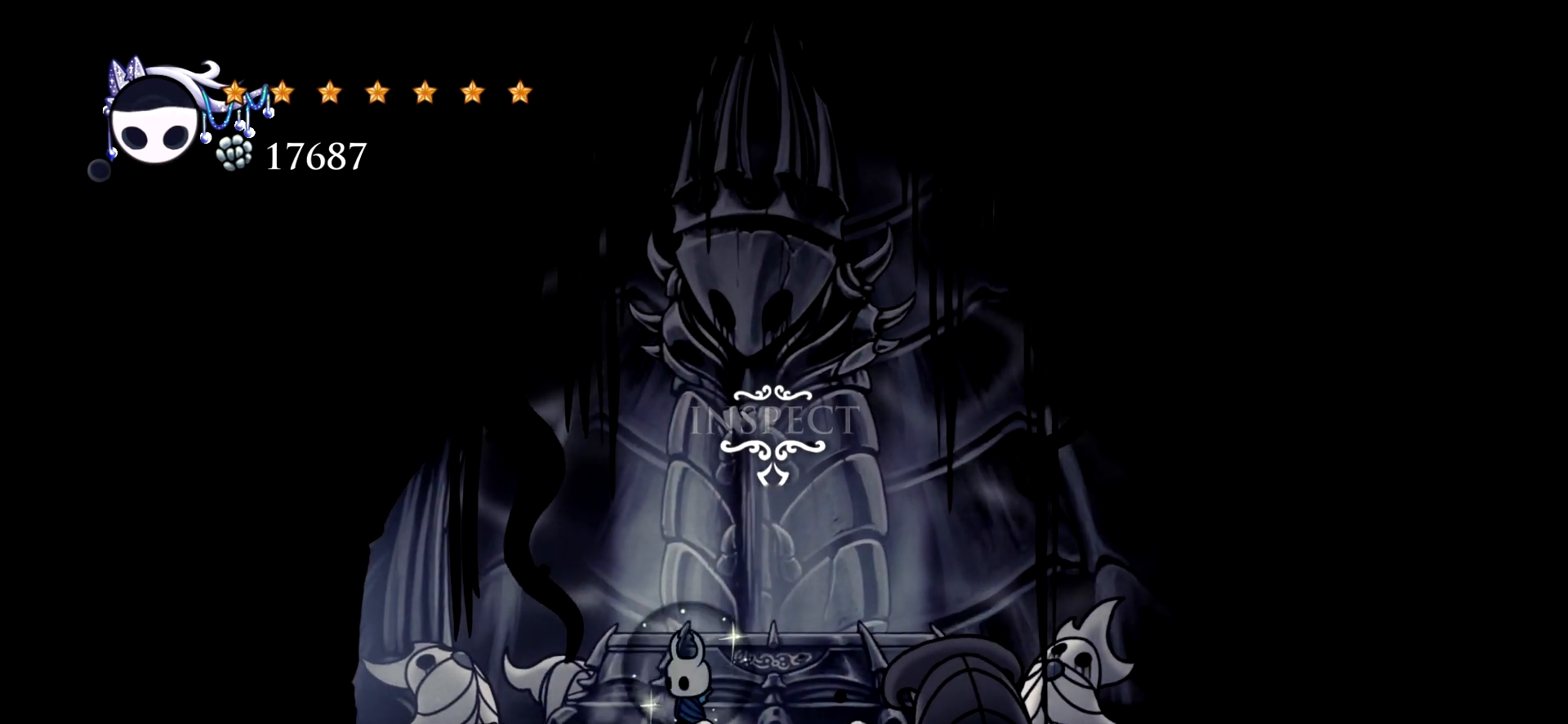
{"keys": [], "events": [[117, "up", "up"]]}
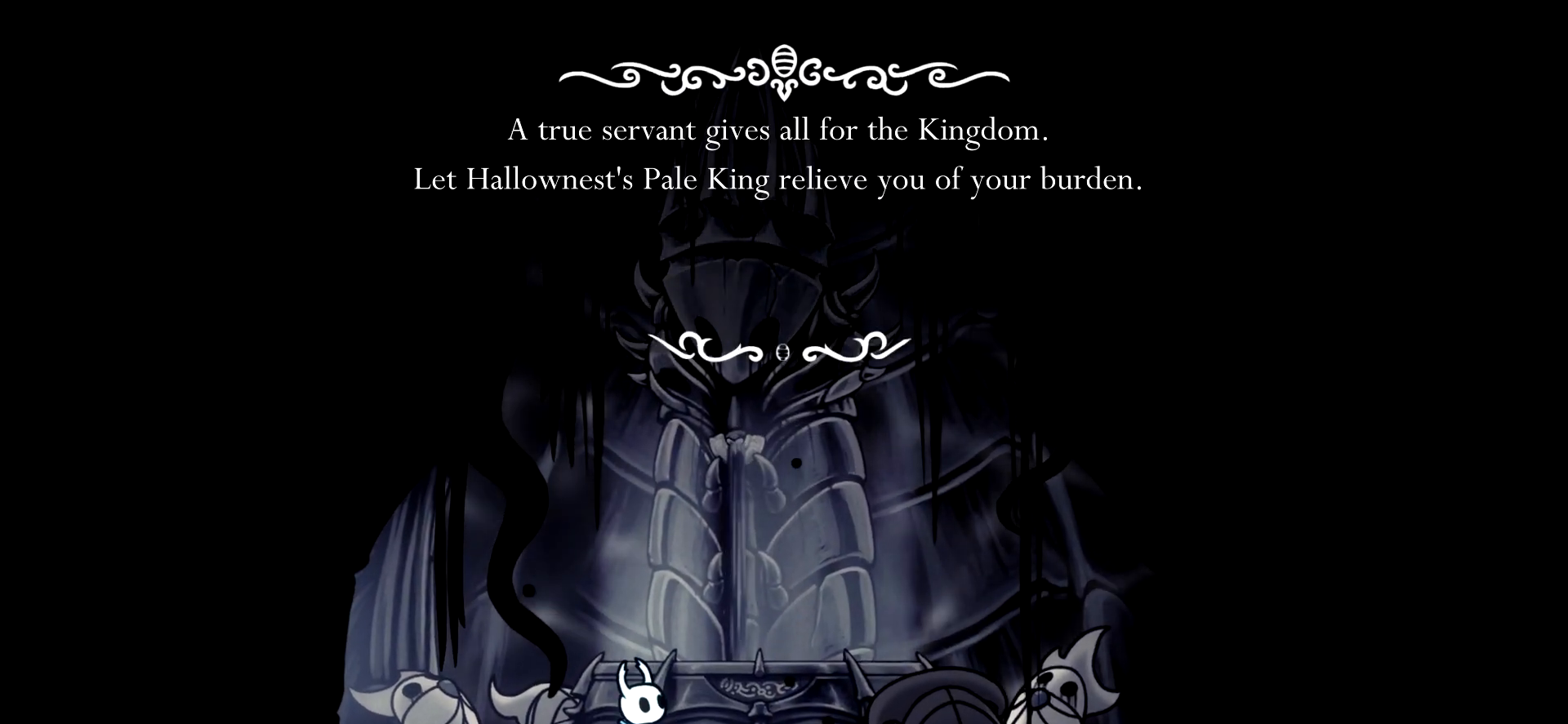
{"keys": ["x"], "events": [[417, "x", "down"]]}
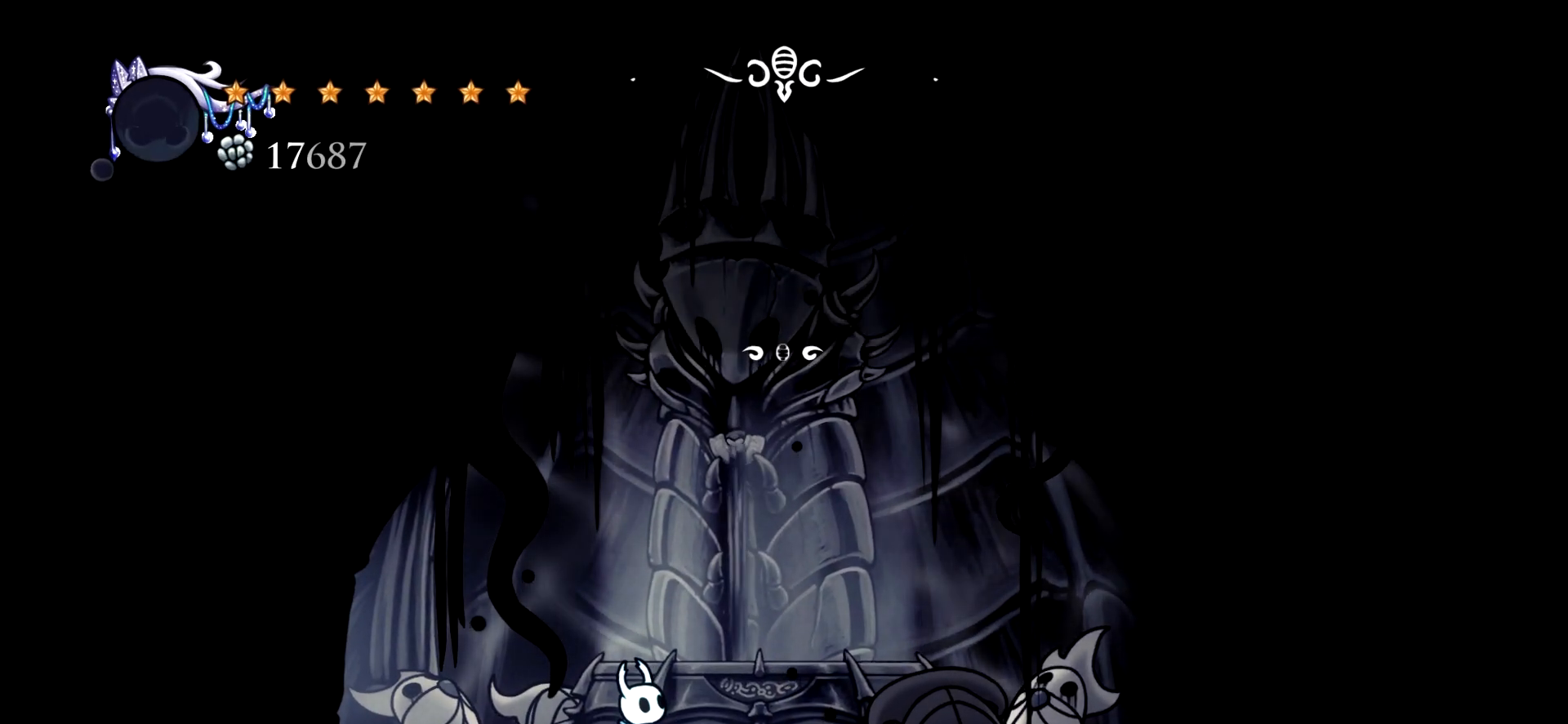
{"keys": [], "events": [[17, "x", "up"]]}
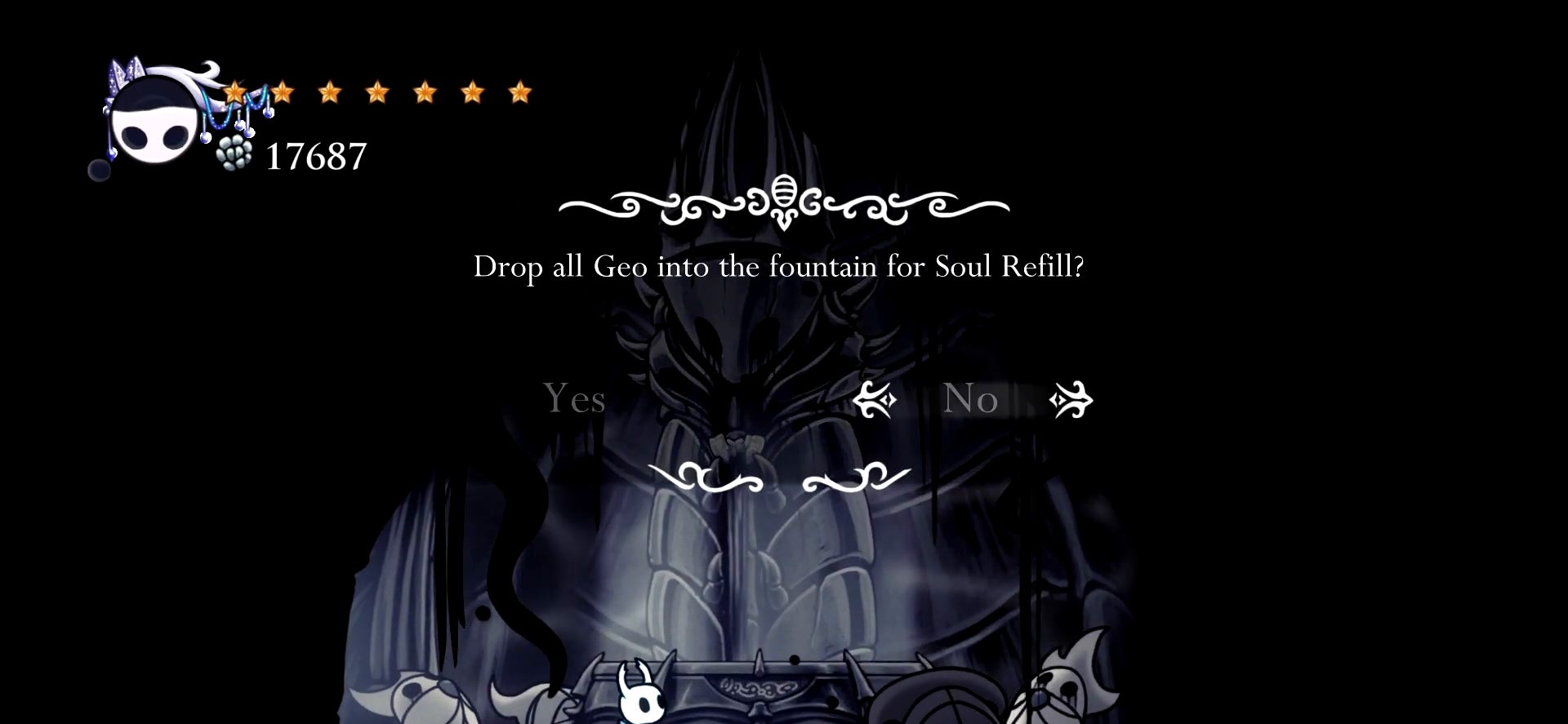
{"keys": [], "events": []}
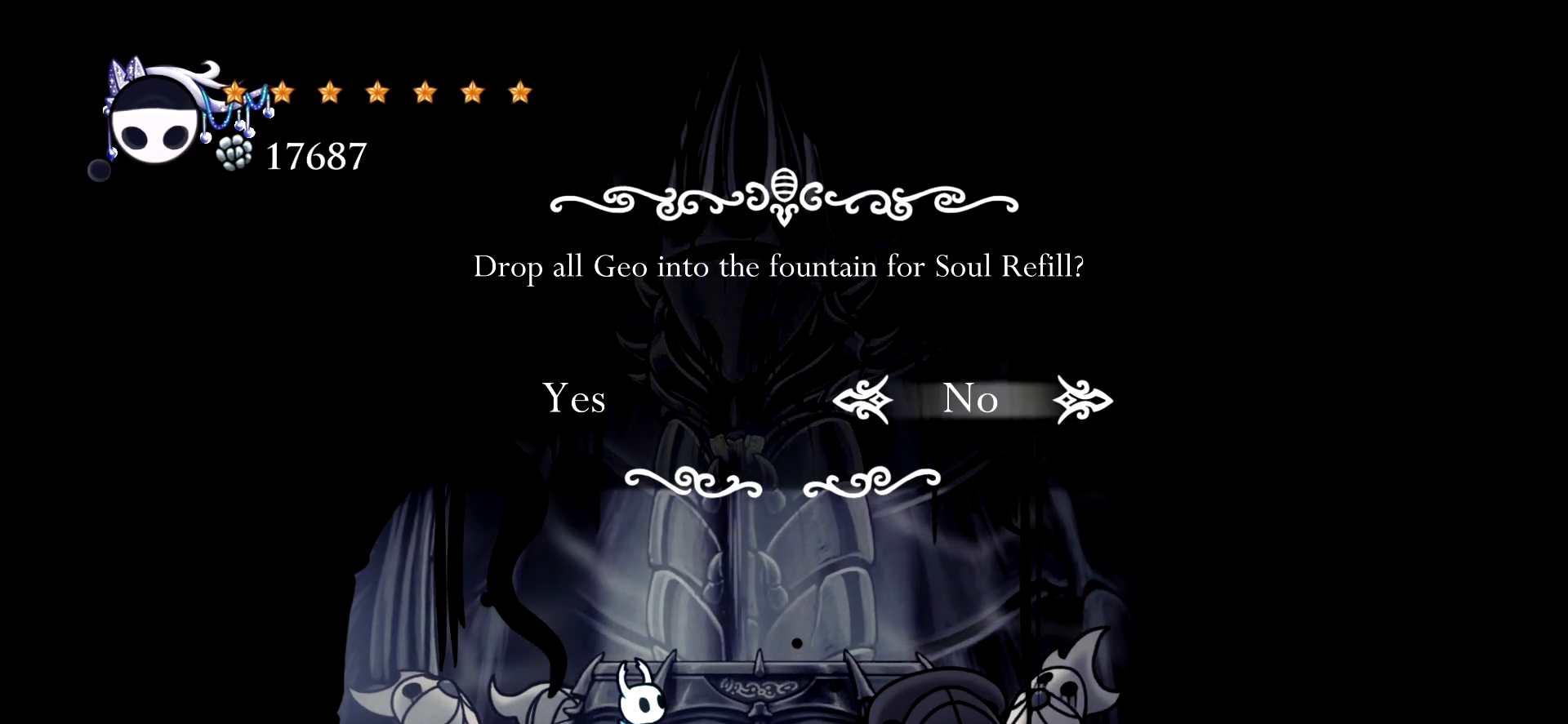
{"keys": ["space"], "events": [[284, "left", "down"], [367, "left", "up"], [467, "space", "down"]]}
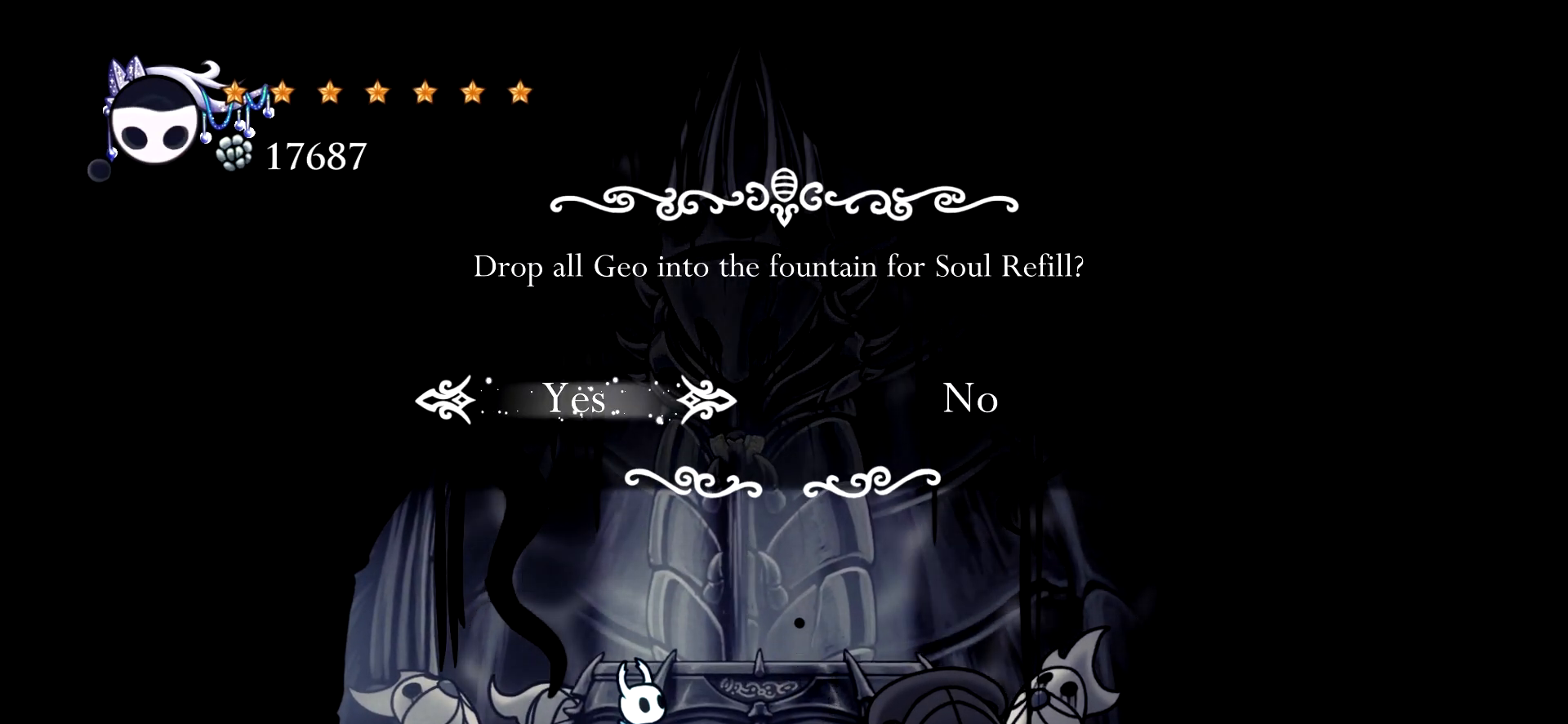
{"keys": [], "events": [[50, "space", "up"]]}